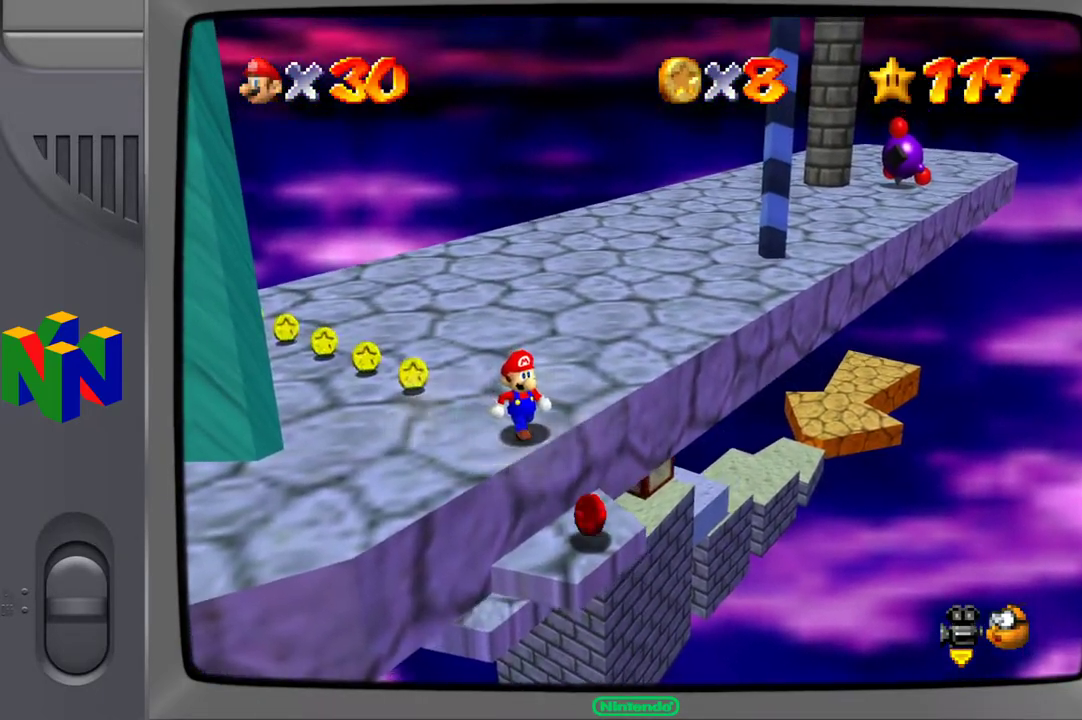
Gameplay with a controller (Xbox layout); each line is a JSON object with the inputs held at the frame after it. "events" lists button and stick changes between this image and that frame as [ms after this image, input, new state], when the widget could be followed in between. Not read: L3 R3.
{"buttons": [], "left_stick": "down-right", "right_stick": "center", "events": [[167, "A", "down"], [217, "left_stick", "down-right"], [250, "A", "up"]]}
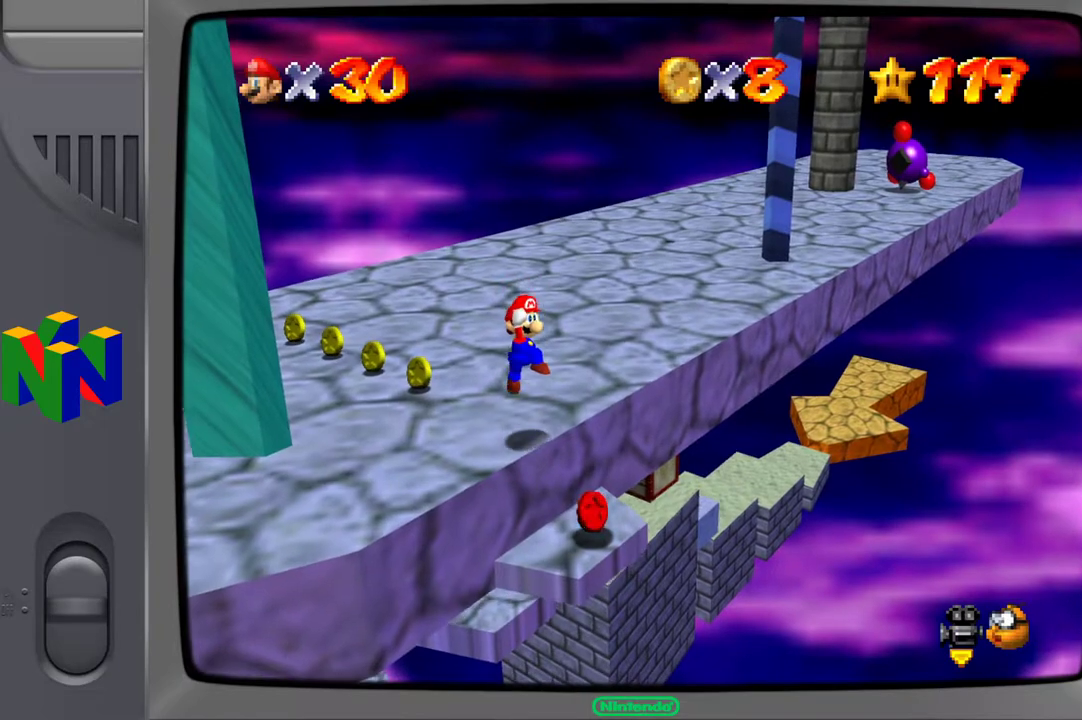
{"buttons": [], "left_stick": "center", "right_stick": "center", "events": [[67, "L2", "down"], [250, "L2", "up"], [267, "left_stick", "right"], [367, "left_stick", "center"]]}
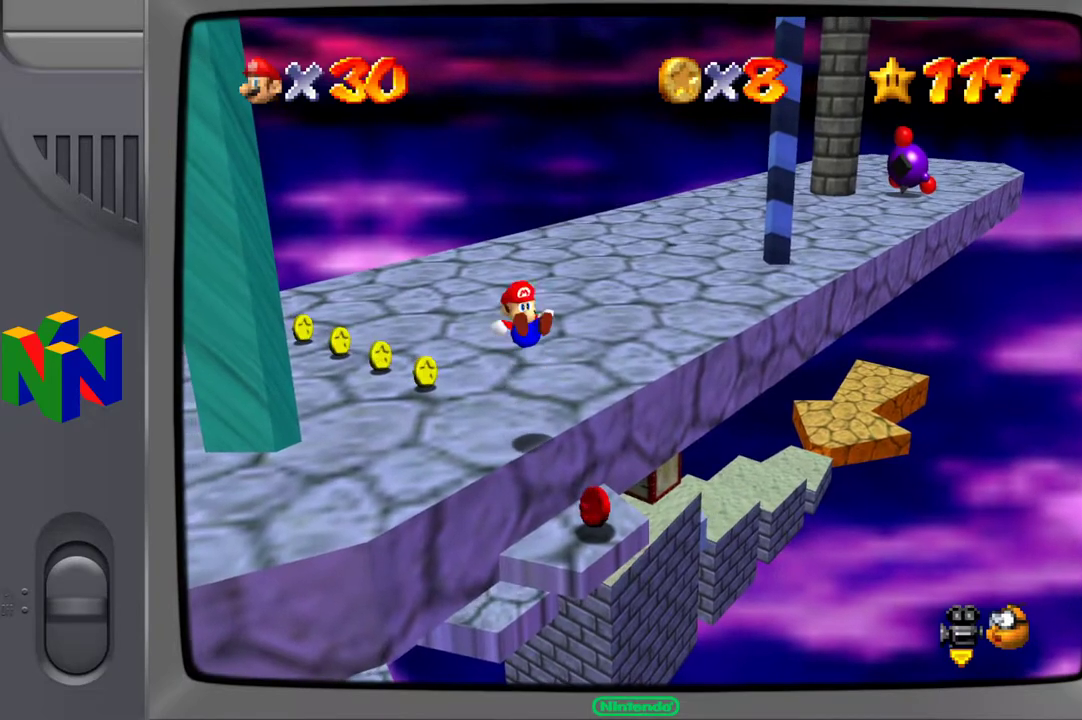
{"buttons": [], "left_stick": "center", "right_stick": "center", "events": []}
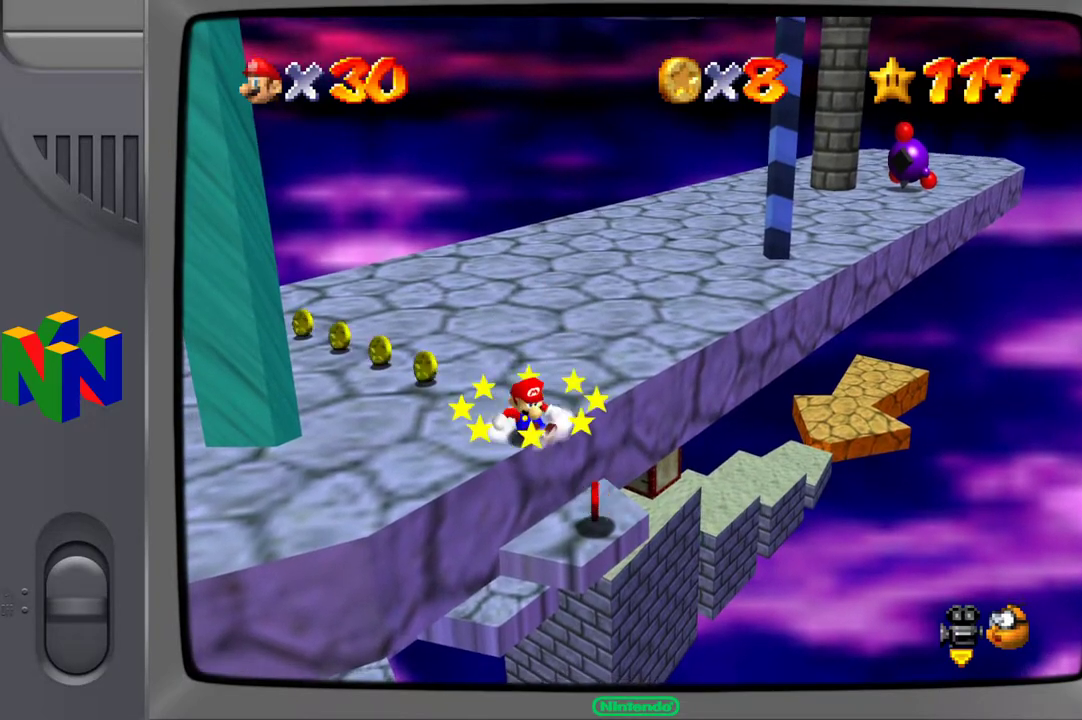
{"buttons": [], "left_stick": "down-right", "right_stick": "center", "events": [[300, "A", "down"], [367, "left_stick", "down-right"], [417, "A", "up"]]}
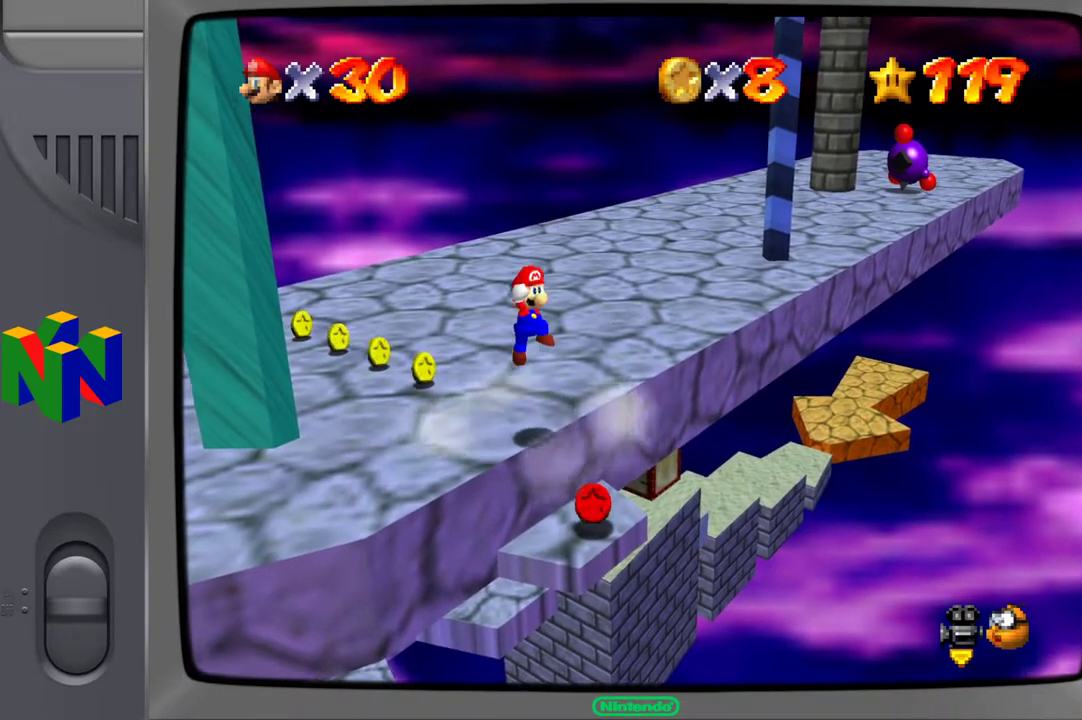
{"buttons": [], "left_stick": "center", "right_stick": "center", "events": [[217, "L2", "down"], [267, "left_stick", "center"], [367, "L2", "up"]]}
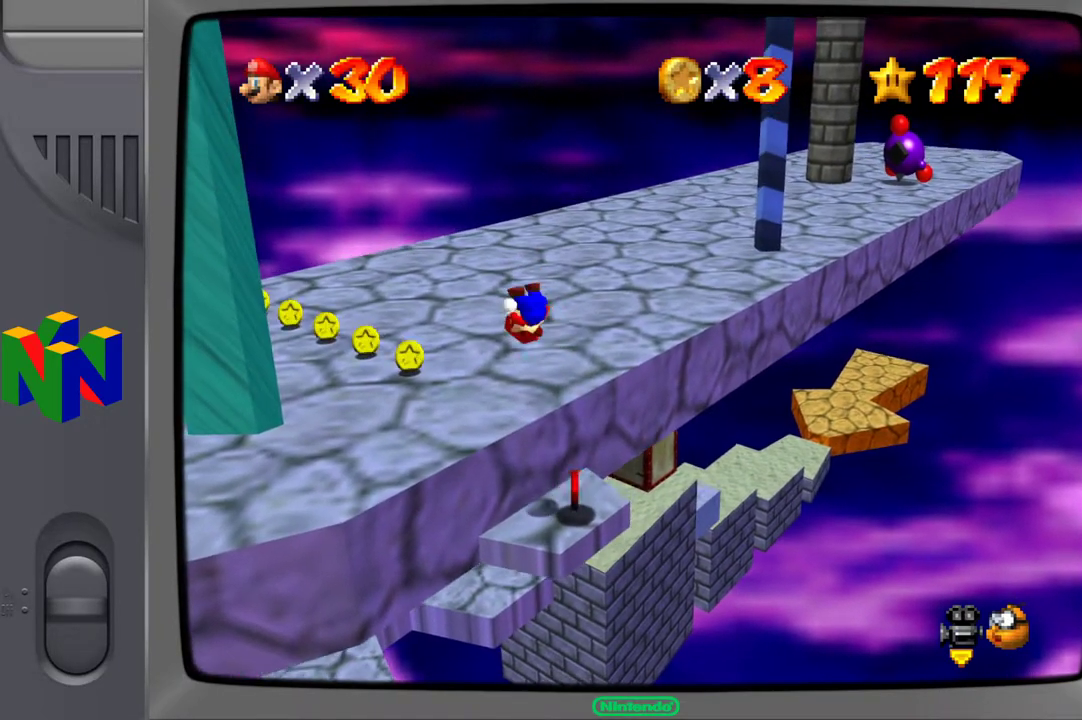
{"buttons": [], "left_stick": "center", "right_stick": "center", "events": []}
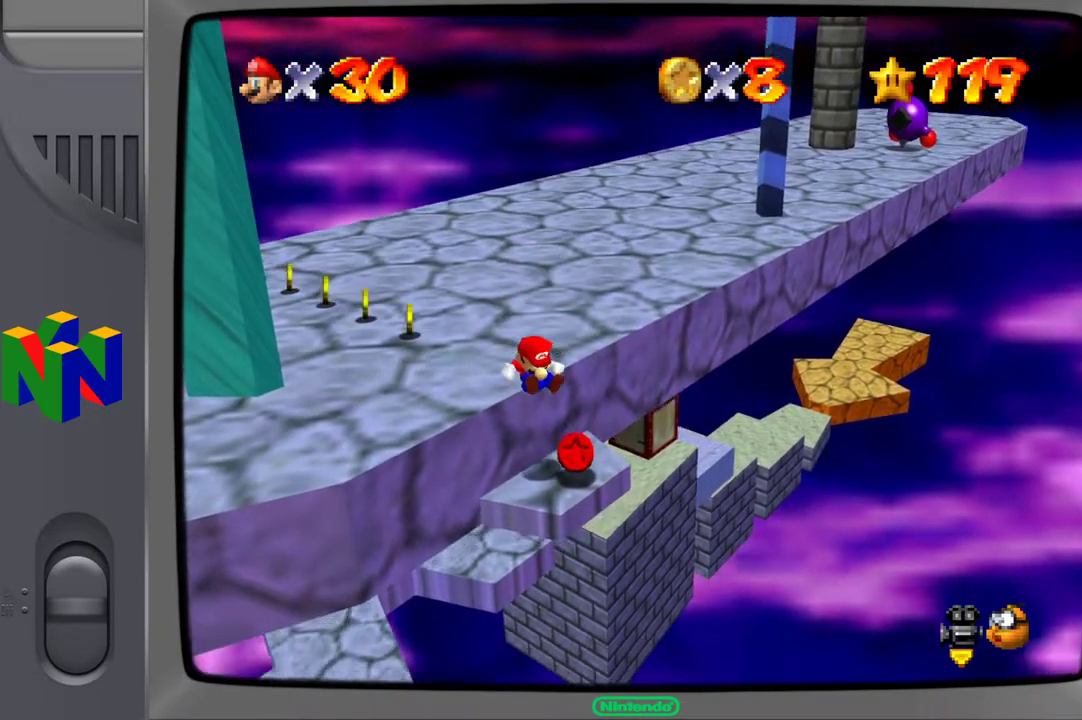
{"buttons": [], "left_stick": "center", "right_stick": "center", "events": []}
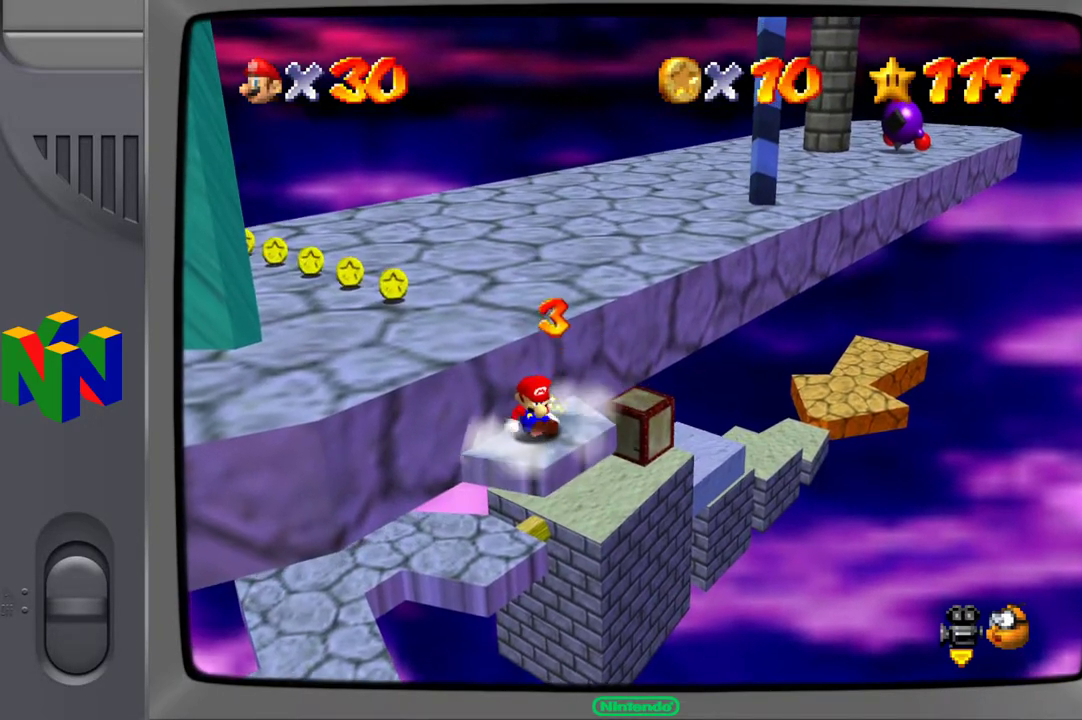
{"buttons": [], "left_stick": "center", "right_stick": "center", "events": []}
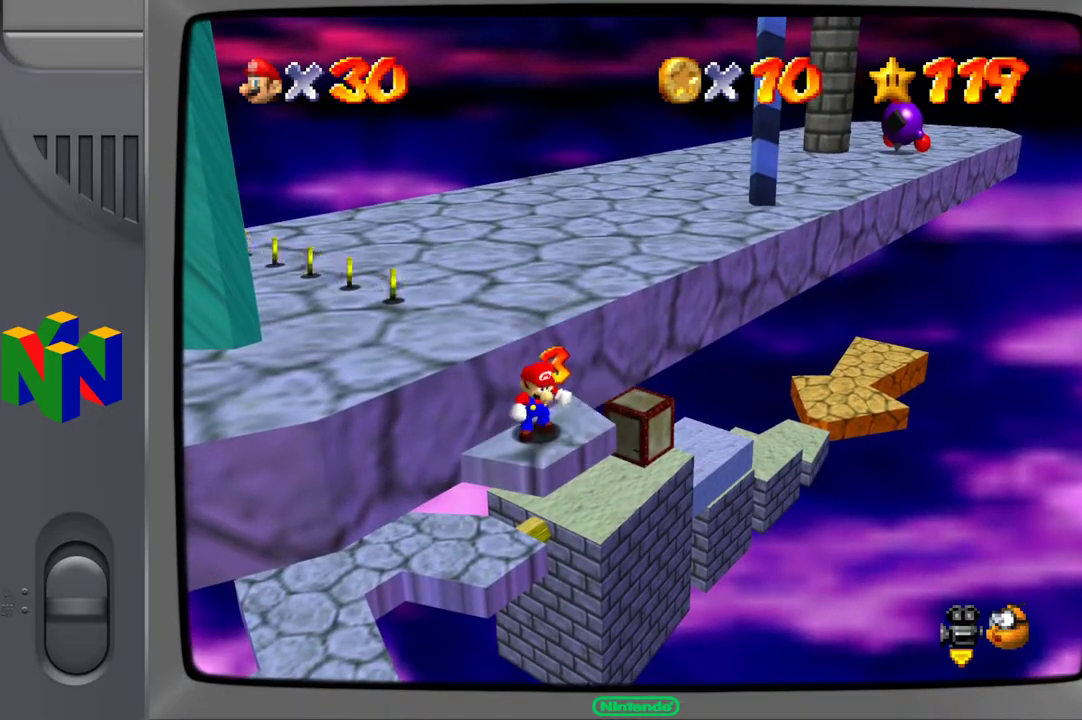
{"buttons": ["A", "L2"], "left_stick": "center", "right_stick": "center", "events": [[117, "L2", "down"], [417, "A", "down"]]}
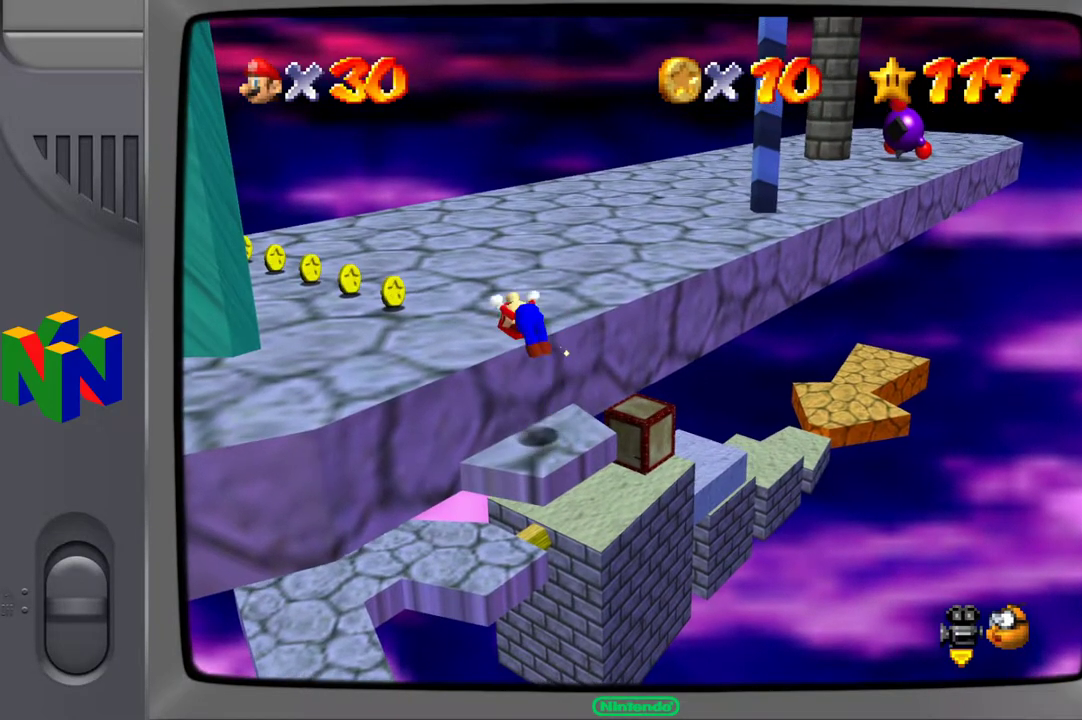
{"buttons": [], "left_stick": "up", "right_stick": "center", "events": [[50, "A", "up"], [100, "left_stick", "up"], [150, "L2", "up"], [267, "right_stick", "right"], [400, "right_stick", "center"]]}
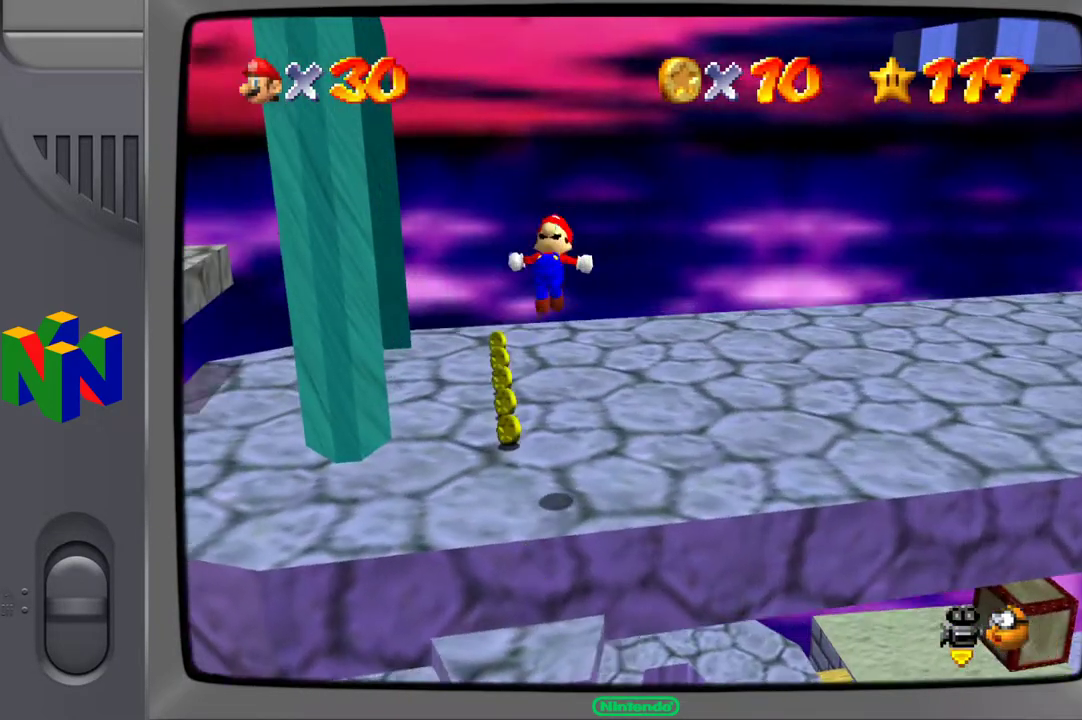
{"buttons": [], "left_stick": "up-left", "right_stick": "center", "events": [[267, "left_stick", "up-left"]]}
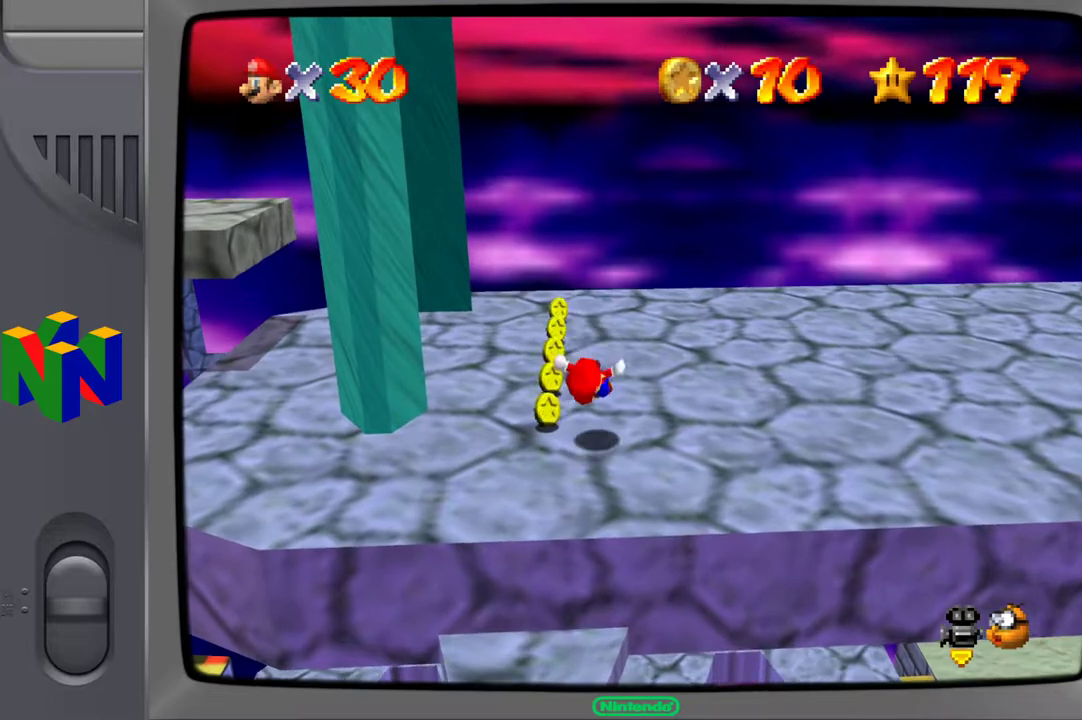
{"buttons": [], "left_stick": "up-right", "right_stick": "center", "events": [[83, "left_stick", "up"], [83, "right_stick", "right"], [233, "right_stick", "center"], [367, "left_stick", "up-right"]]}
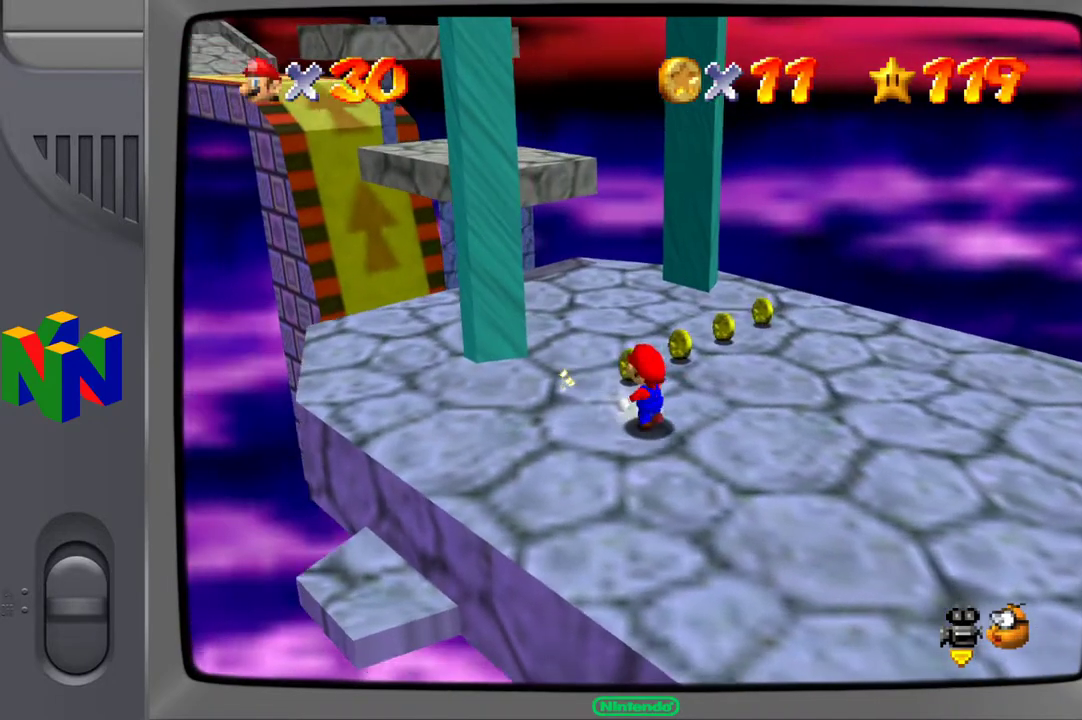
{"buttons": [], "left_stick": "up-right", "right_stick": "center", "events": []}
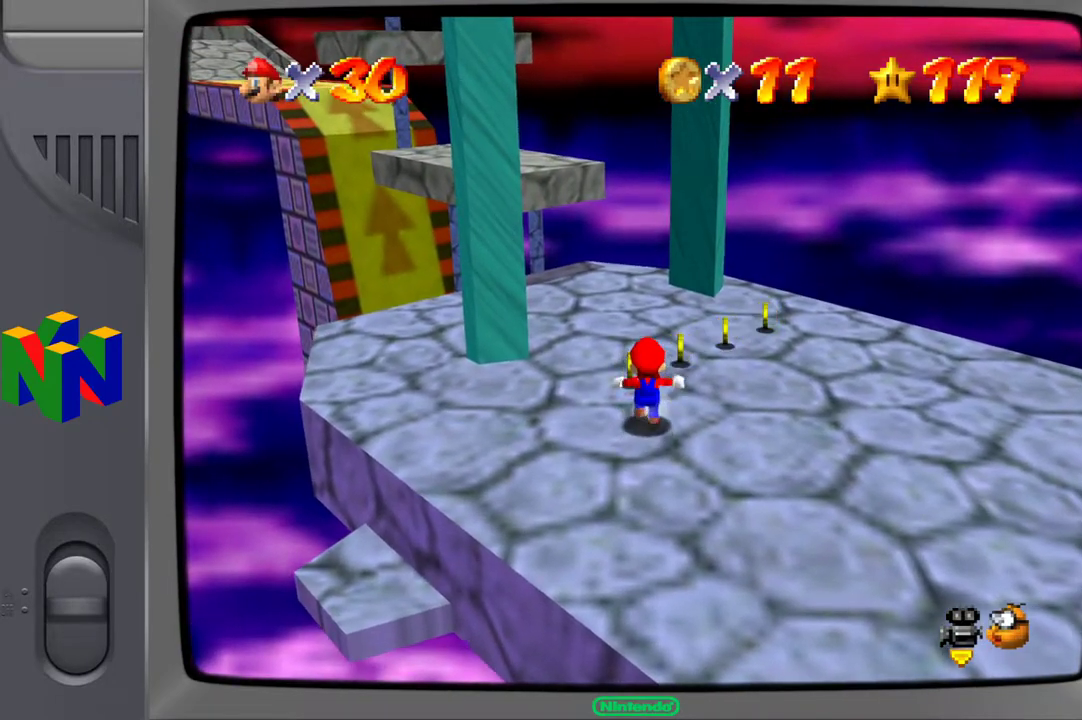
{"buttons": [], "left_stick": "up-right", "right_stick": "center", "events": []}
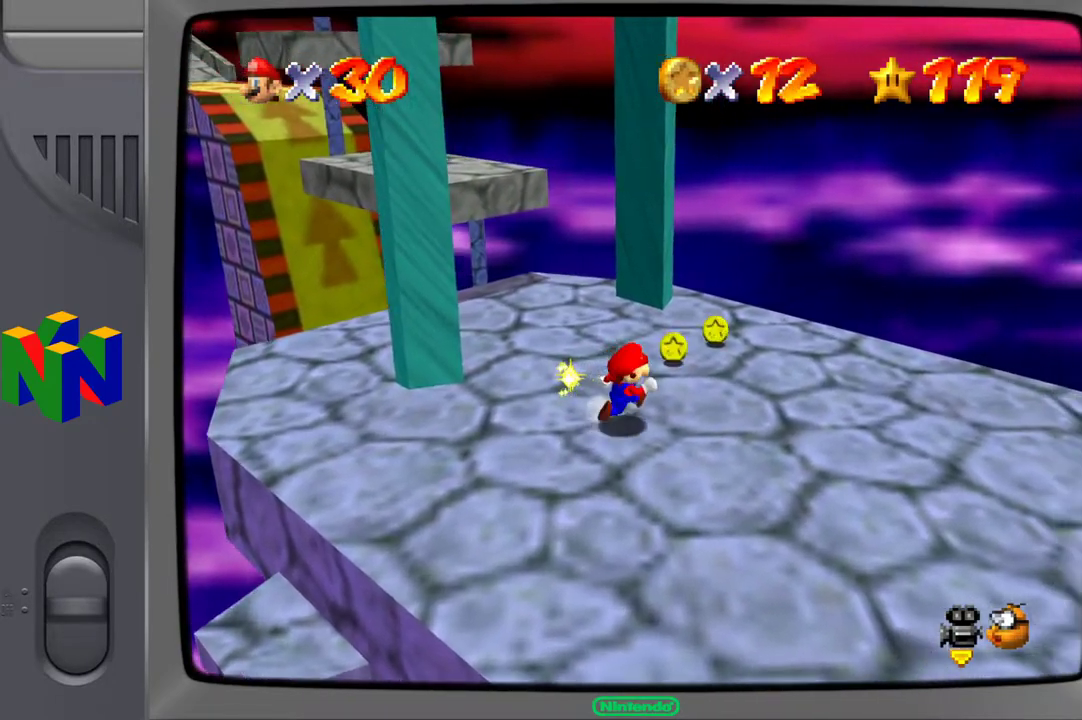
{"buttons": [], "left_stick": "up-right", "right_stick": "center", "events": [[300, "right_stick", "right"], [433, "right_stick", "center"]]}
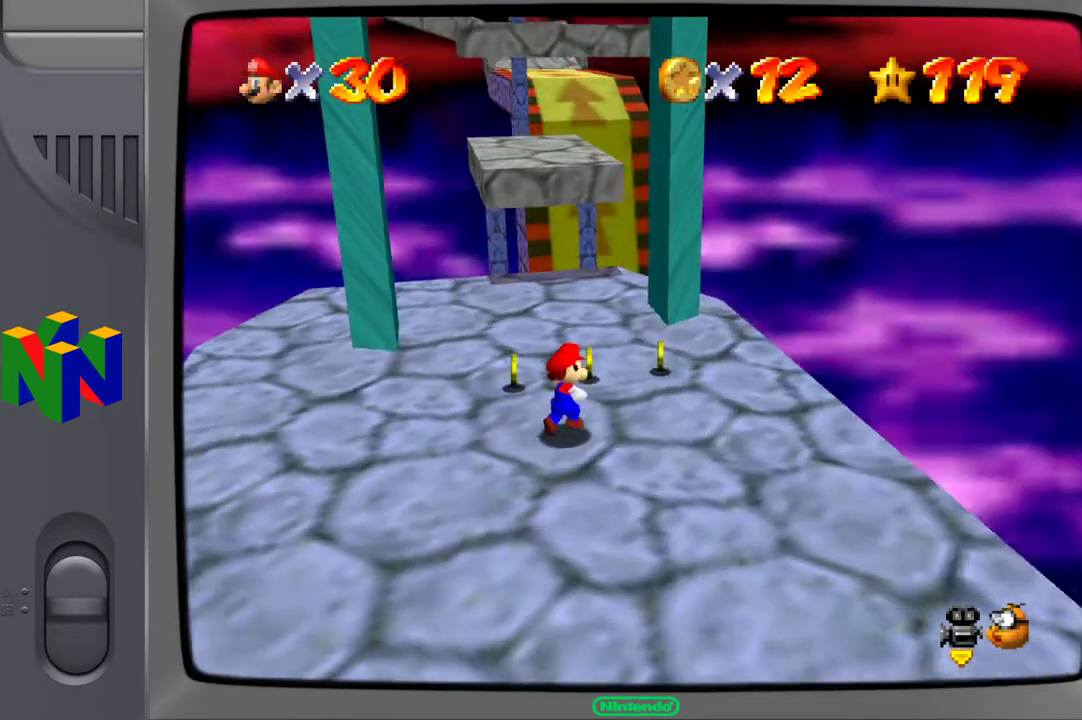
{"buttons": [], "left_stick": "up-right", "right_stick": "center", "events": []}
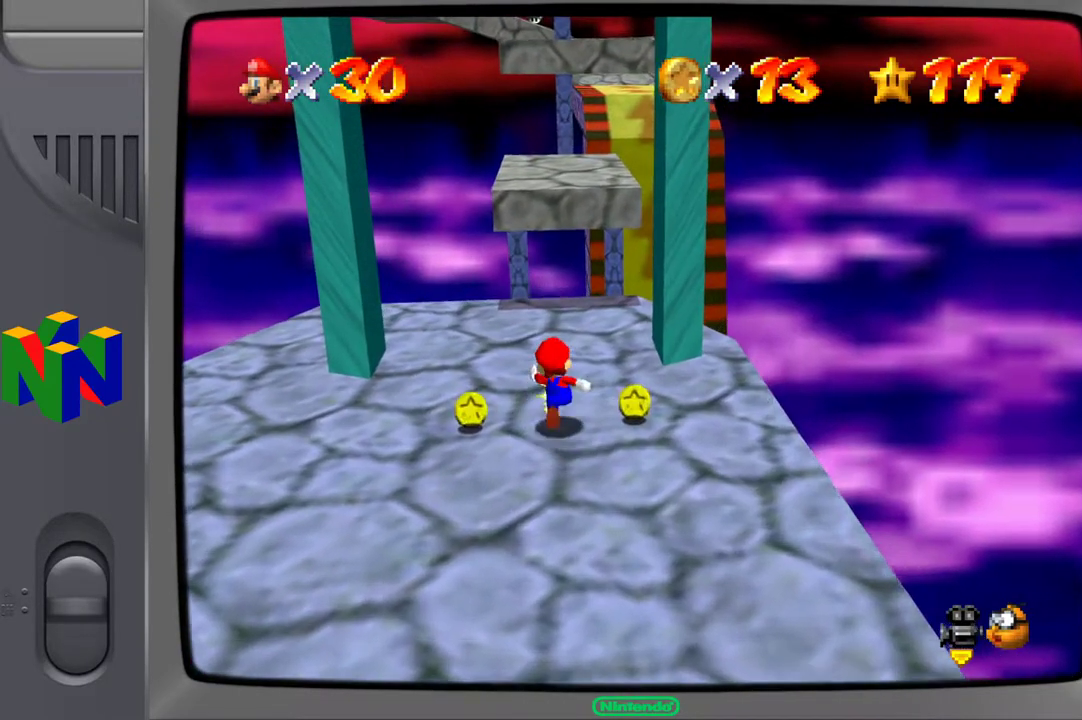
{"buttons": [], "left_stick": "up-right", "right_stick": "center", "events": []}
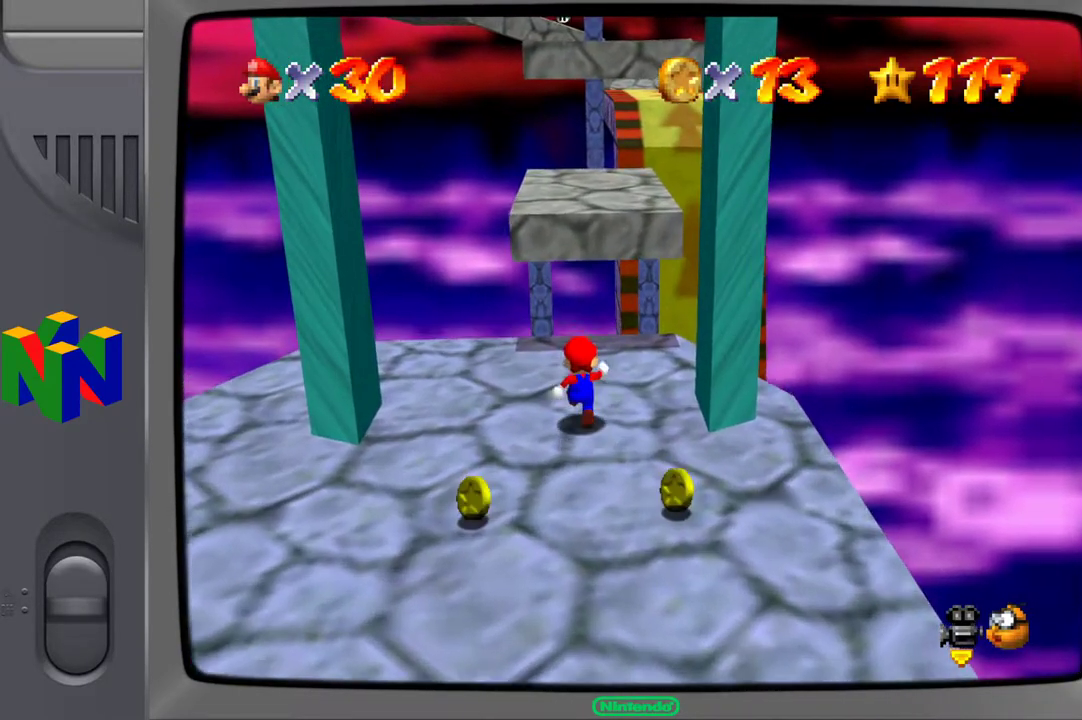
{"buttons": ["A"], "left_stick": "up-right", "right_stick": "center", "events": [[17, "A", "down"]]}
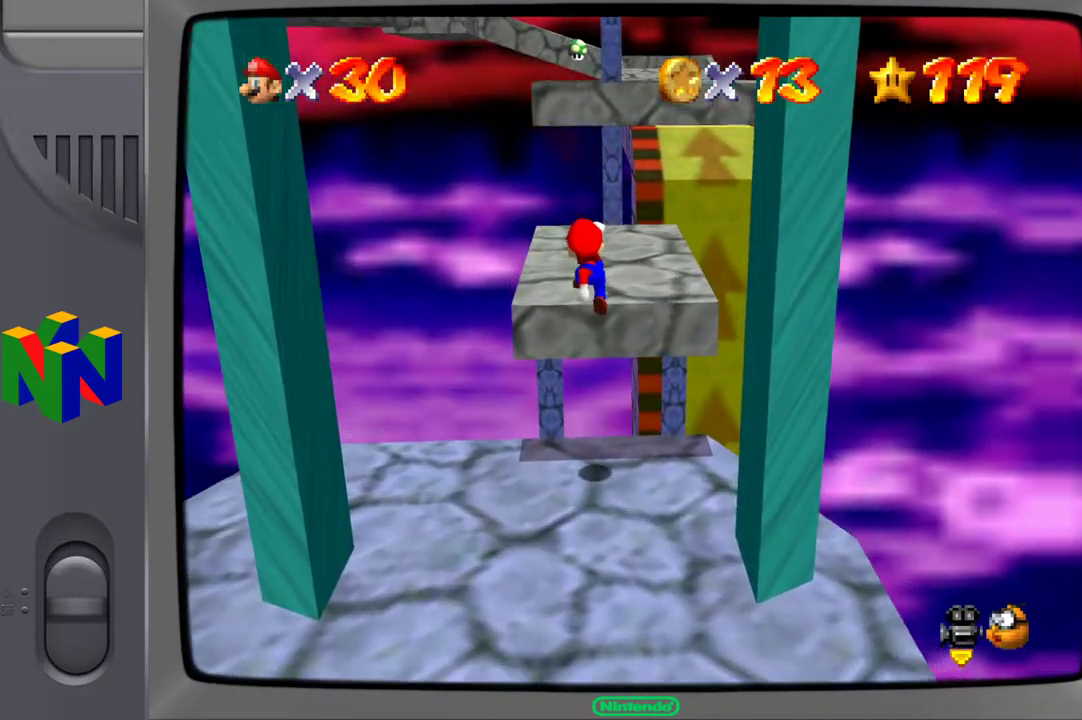
{"buttons": [], "left_stick": "right", "right_stick": "center", "events": [[167, "A", "up"], [217, "left_stick", "center"], [467, "left_stick", "right"]]}
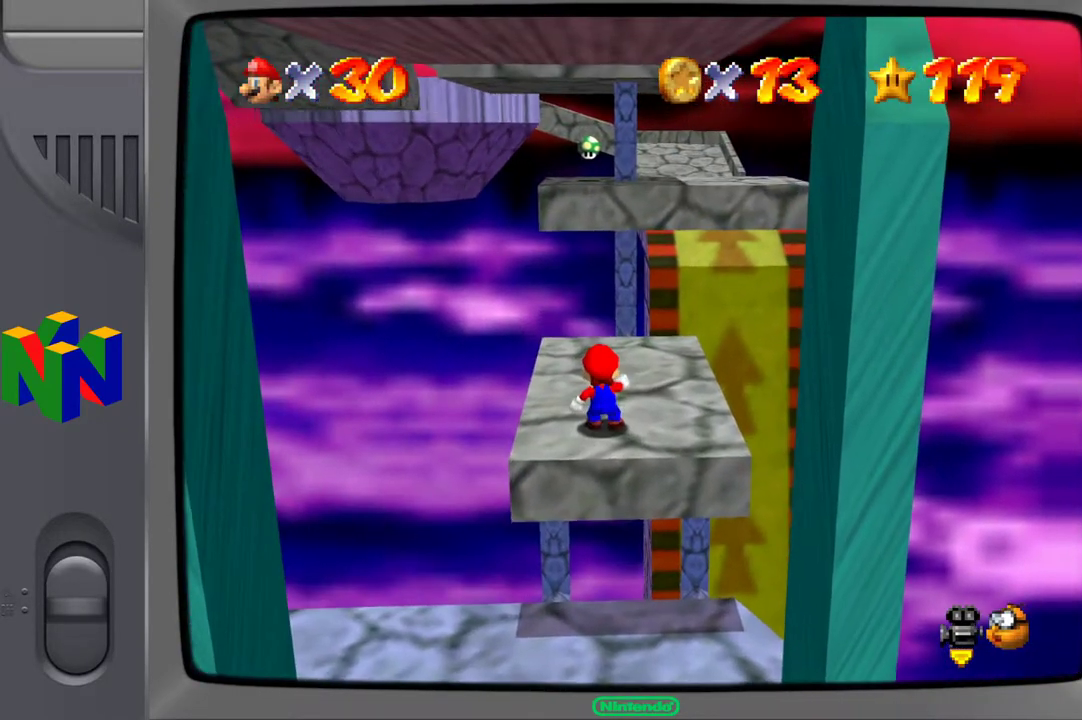
{"buttons": [], "left_stick": "up-right", "right_stick": "center", "events": [[17, "left_stick", "up-right"]]}
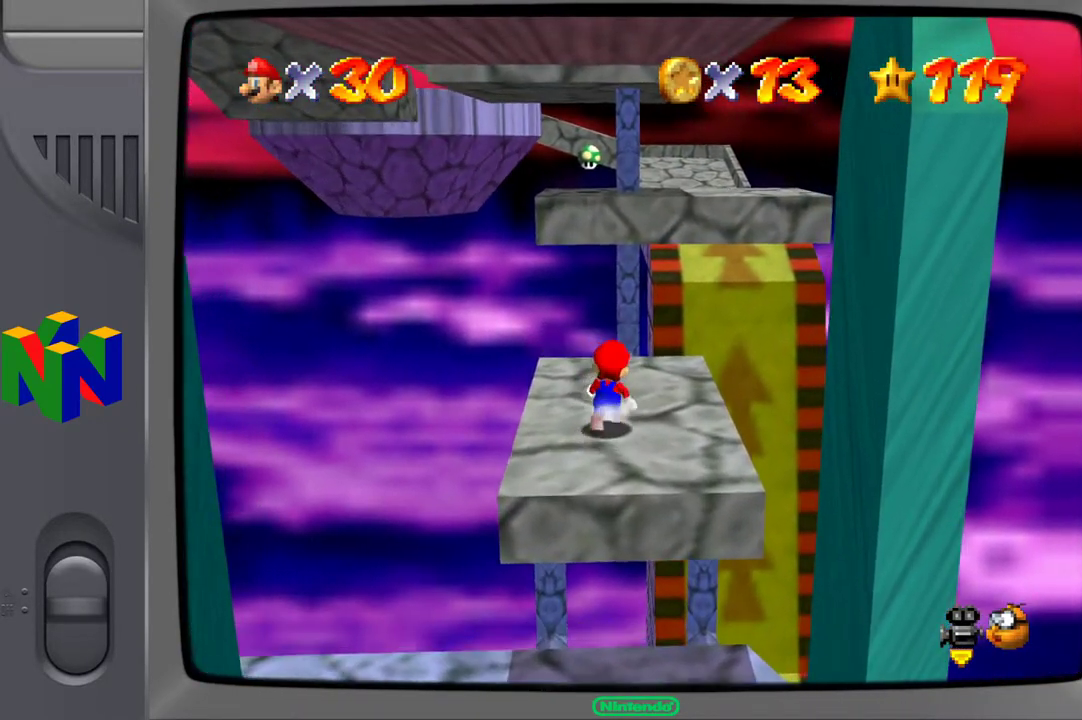
{"buttons": ["A"], "left_stick": "up", "right_stick": "center", "events": [[167, "A", "down"], [317, "left_stick", "up"]]}
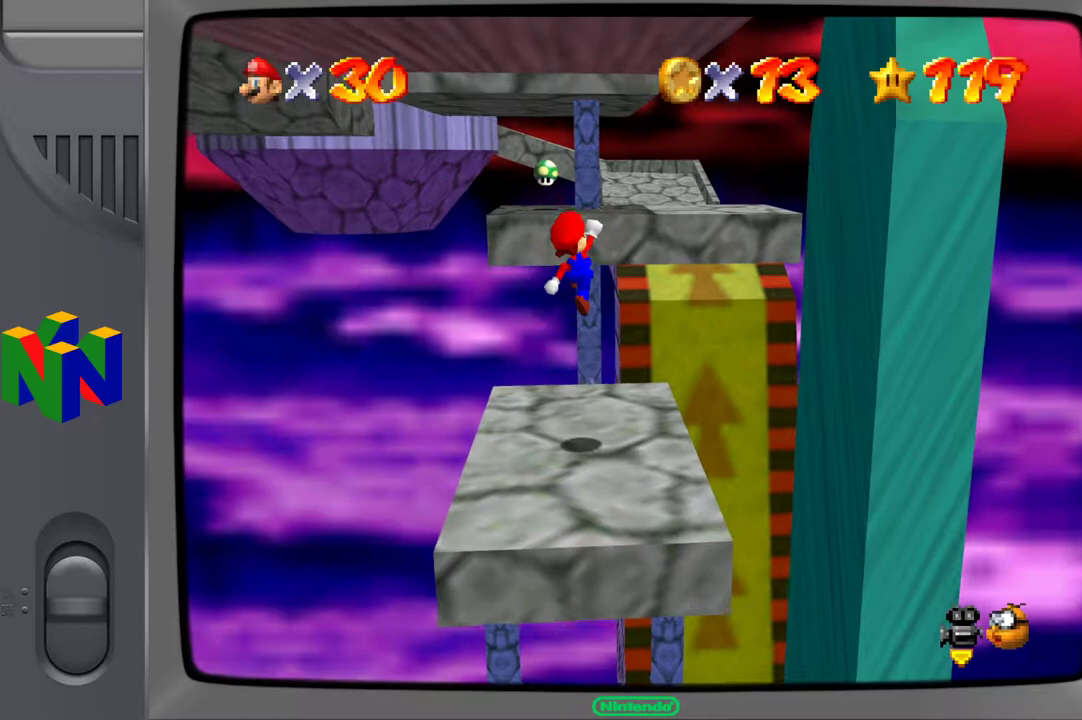
{"buttons": [], "left_stick": "center", "right_stick": "center", "events": [[167, "A", "up"], [167, "left_stick", "center"]]}
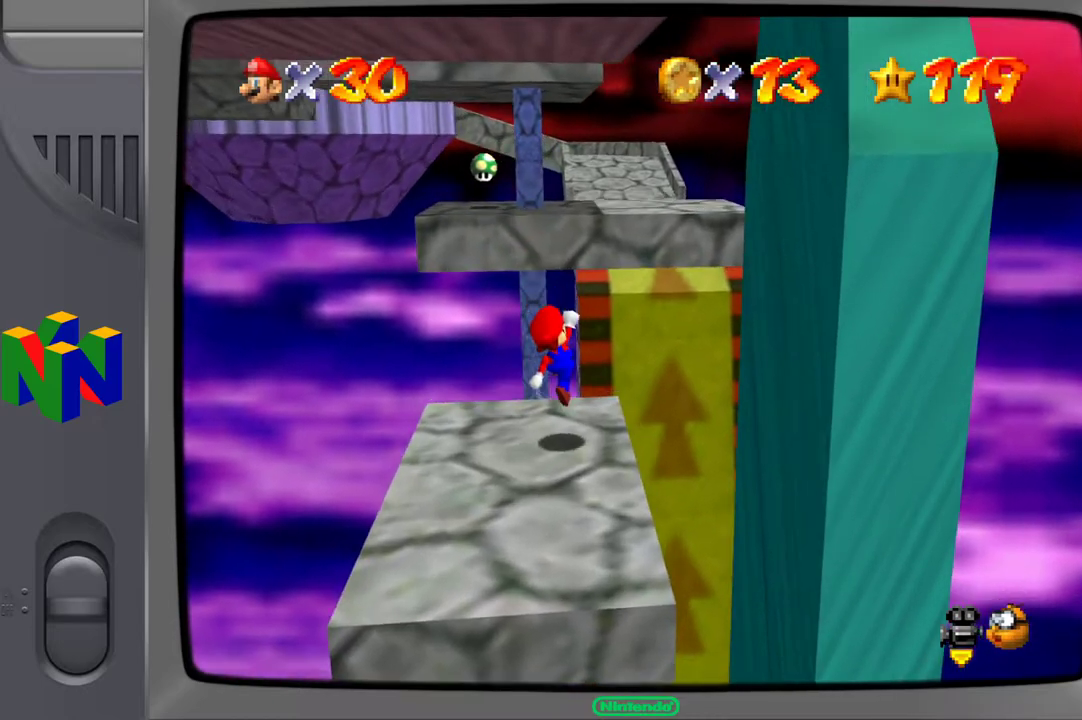
{"buttons": ["A"], "left_stick": "up", "right_stick": "center", "events": [[167, "A", "down"], [167, "left_stick", "up"]]}
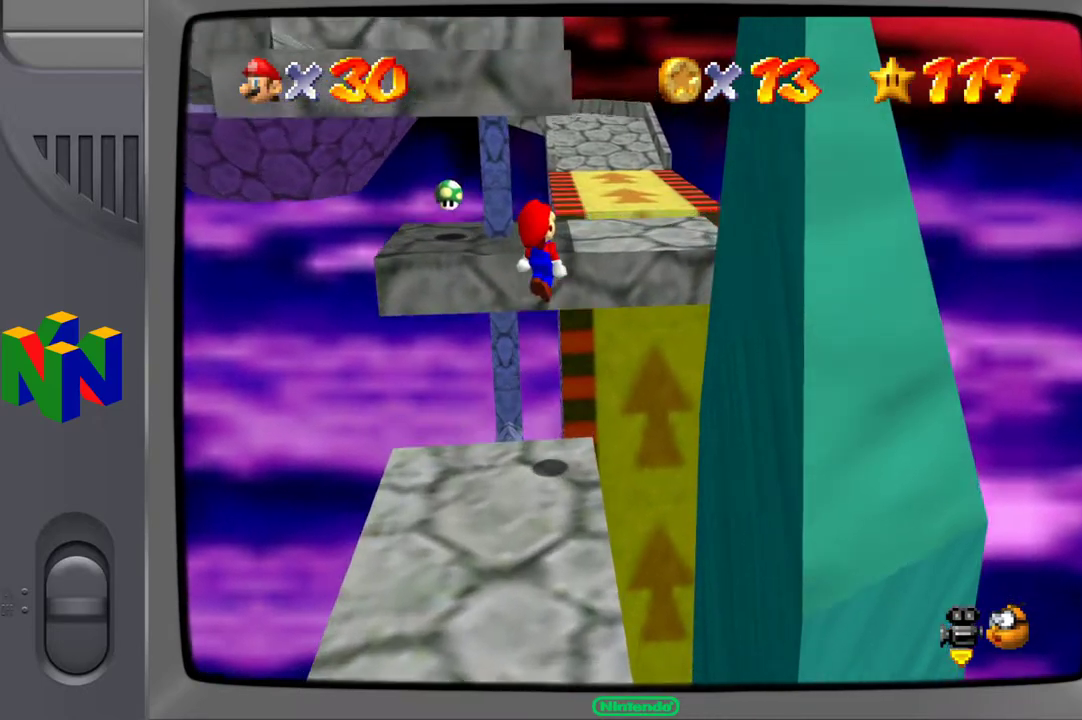
{"buttons": [], "left_stick": "center", "right_stick": "right", "events": [[167, "left_stick", "up-right"], [183, "A", "up"], [267, "left_stick", "center"], [417, "right_stick", "right"]]}
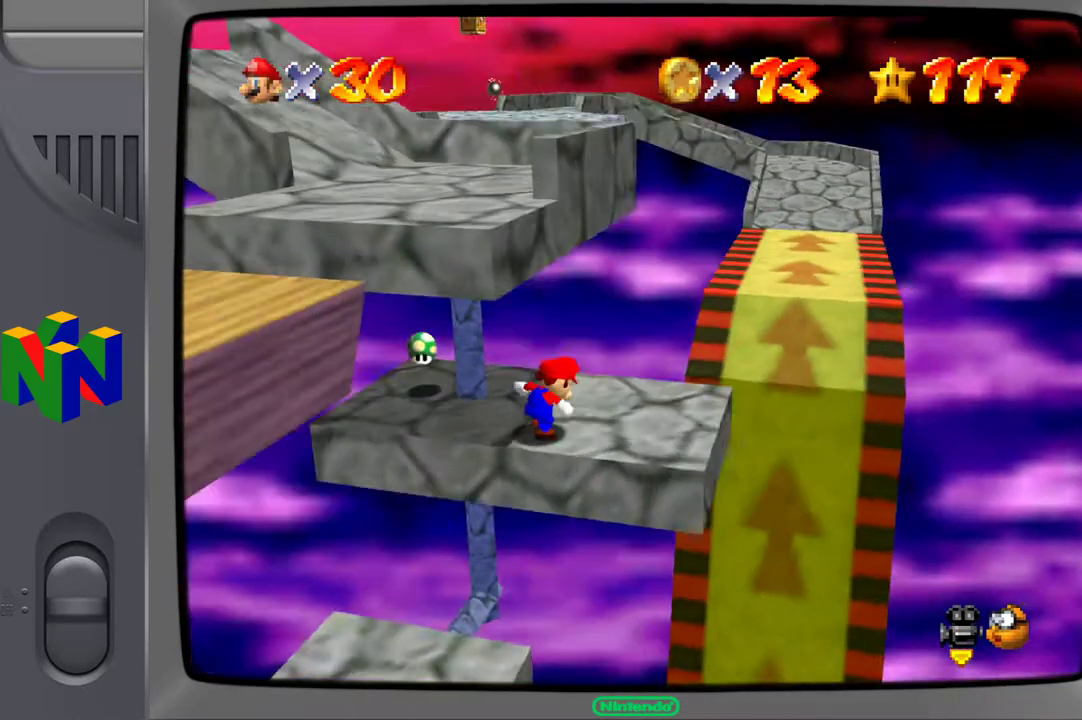
{"buttons": [], "left_stick": "down", "right_stick": "center", "events": [[67, "right_stick", "center"], [150, "right_stick", "right"], [300, "right_stick", "center"], [400, "left_stick", "down"]]}
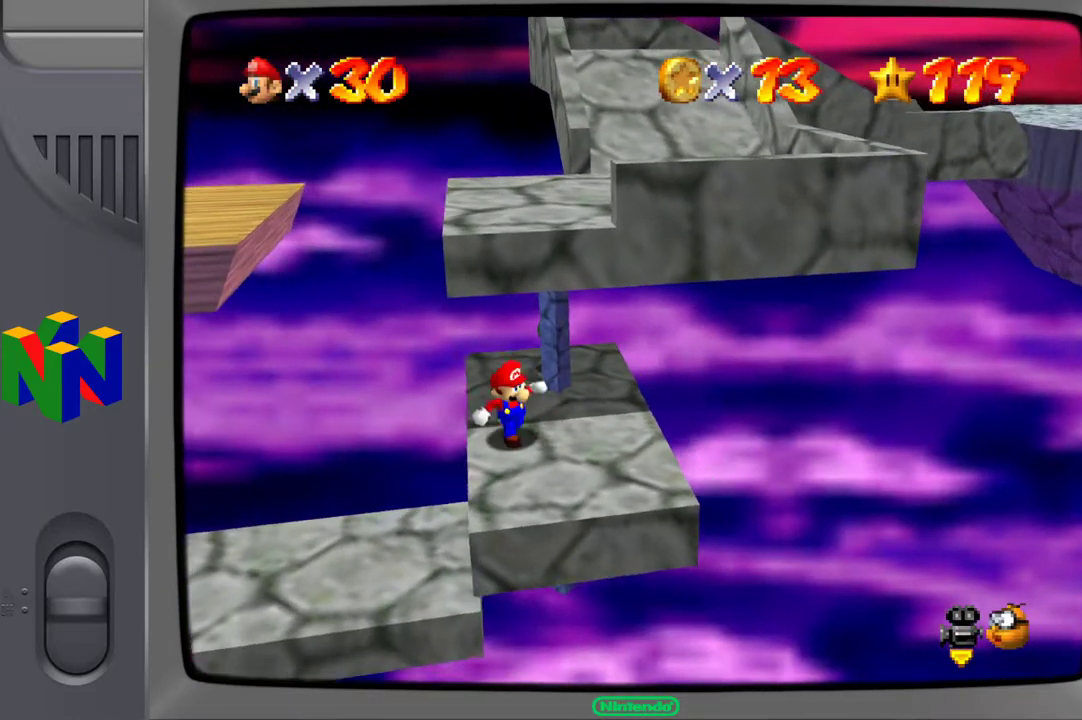
{"buttons": ["L2"], "left_stick": "center", "right_stick": "center", "events": [[117, "left_stick", "center"], [217, "L2", "down"]]}